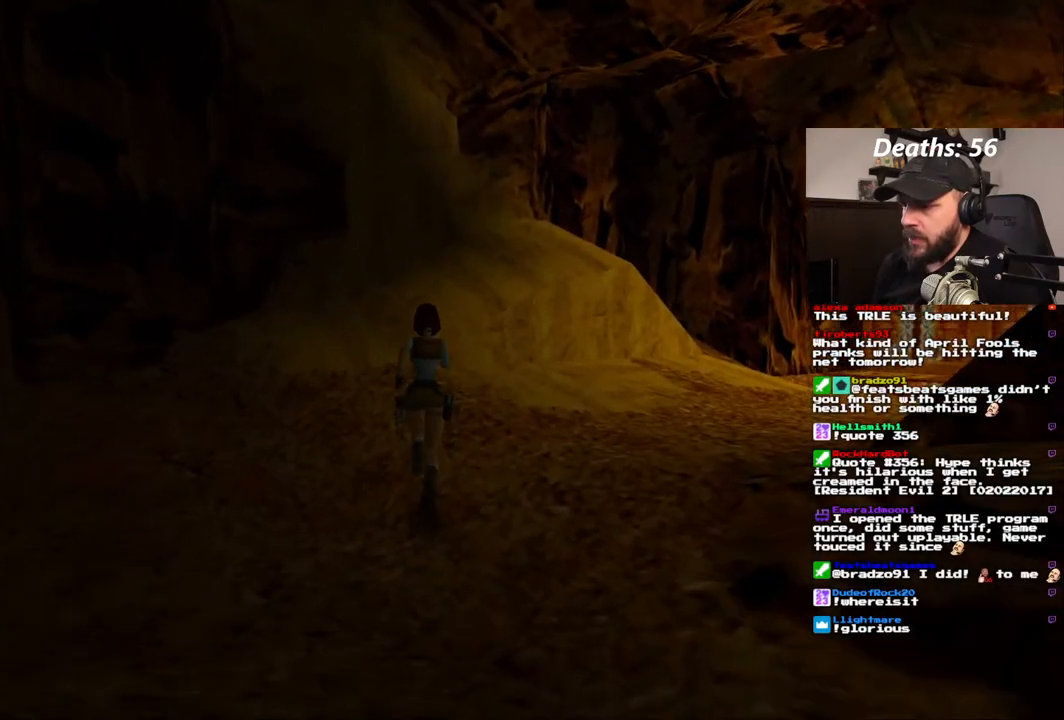
Gameplay with a controller (PlayStation layout); each line is a JSON object with the inputs held at the frame after it (dt_ms = milliseconds from this image to that frame). "events" lists button and stick changes between this image and that frame as [ms after this image, input, new state], when the widget could be followed in between. Not read: DPAD_DOWN L1 L3 R1 R3.
{"dt_ms": 500, "buttons": ["DPAD_UP", "DPAD_RIGHT"], "left_stick": "center", "right_stick": "center"}
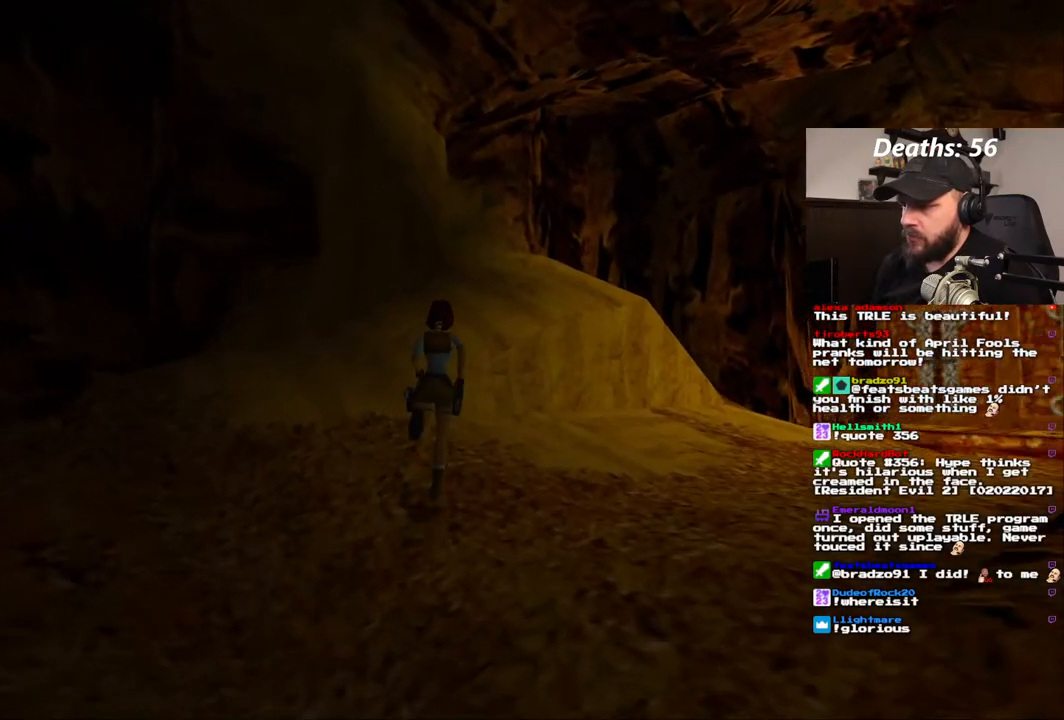
{"dt_ms": 1000, "buttons": [], "left_stick": "center", "right_stick": "center"}
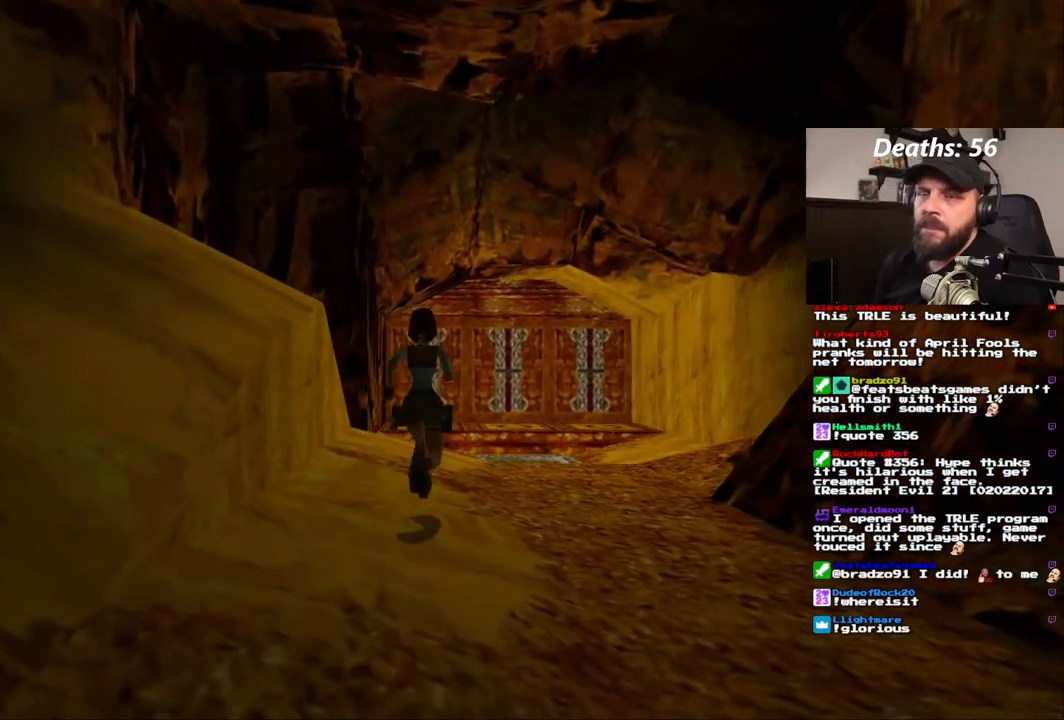
{"dt_ms": 500, "buttons": [], "left_stick": "center", "right_stick": "center", "events": []}
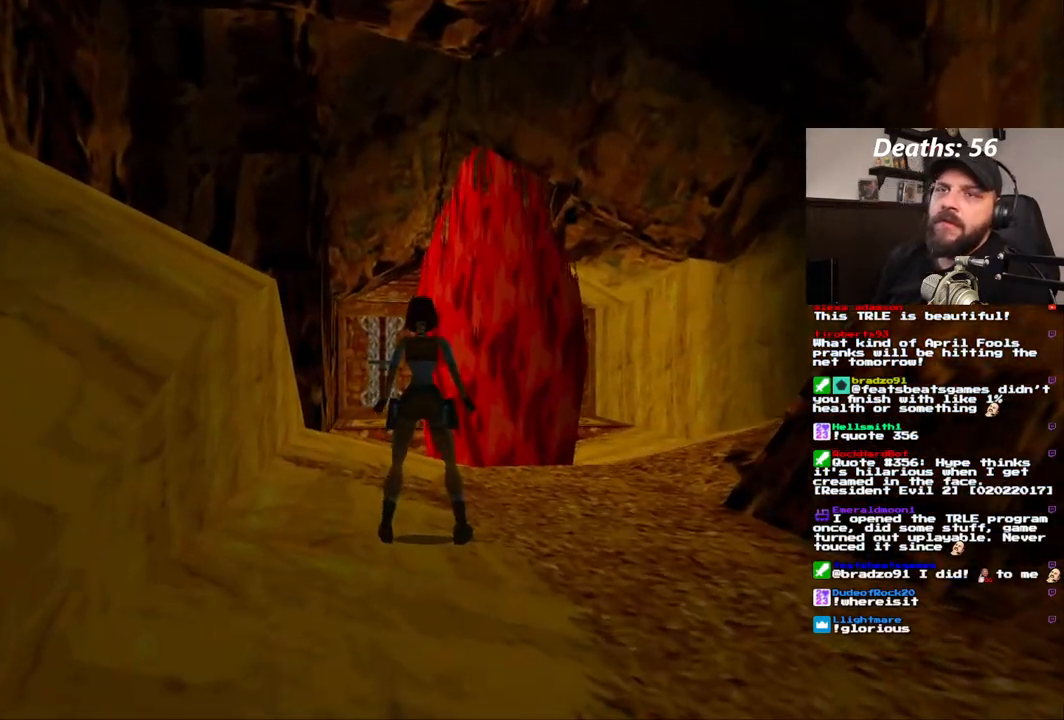
{"dt_ms": 500, "buttons": [], "left_stick": "center", "right_stick": "center", "events": []}
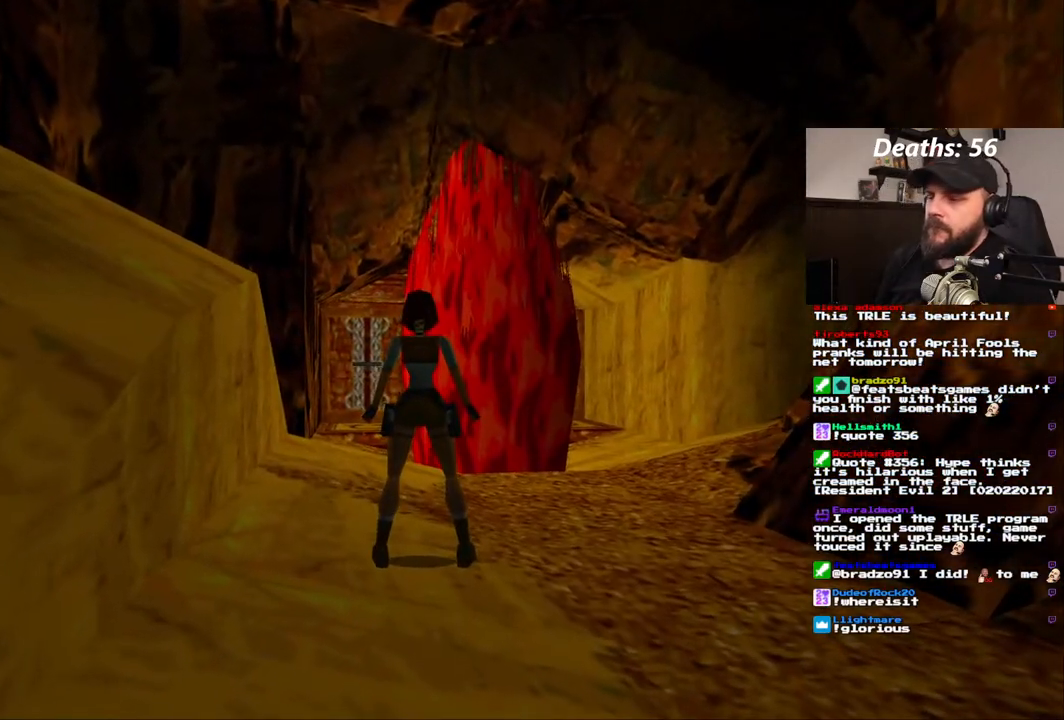
{"dt_ms": 500, "buttons": [], "left_stick": "center", "right_stick": "center", "events": []}
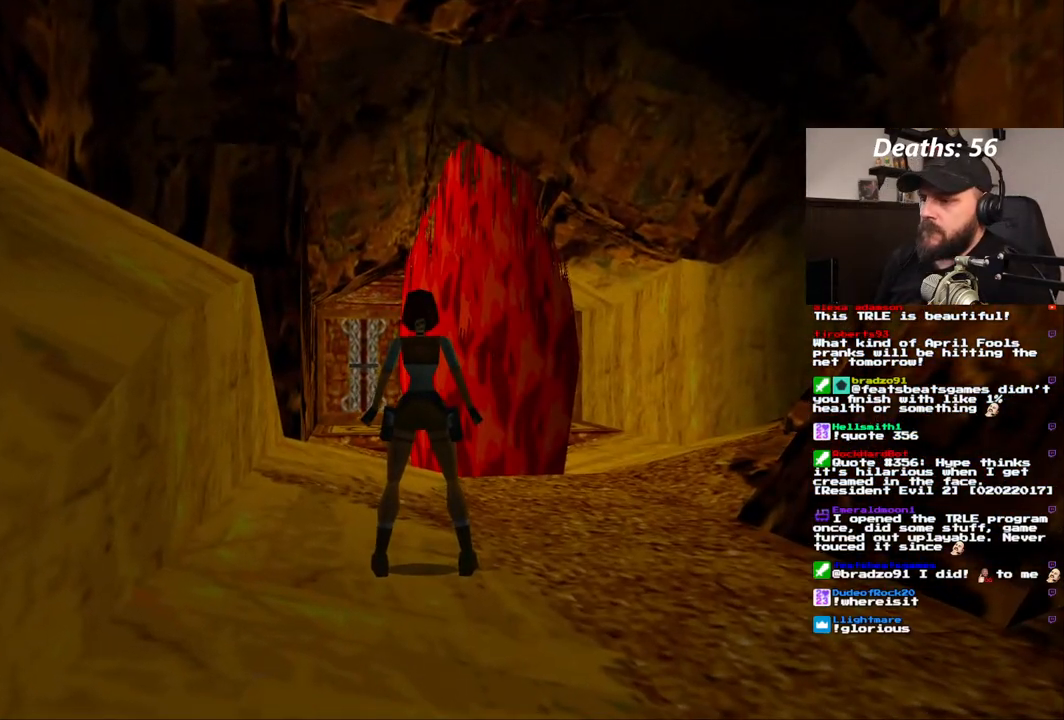
{"dt_ms": 500, "buttons": [], "left_stick": "center", "right_stick": "center", "events": []}
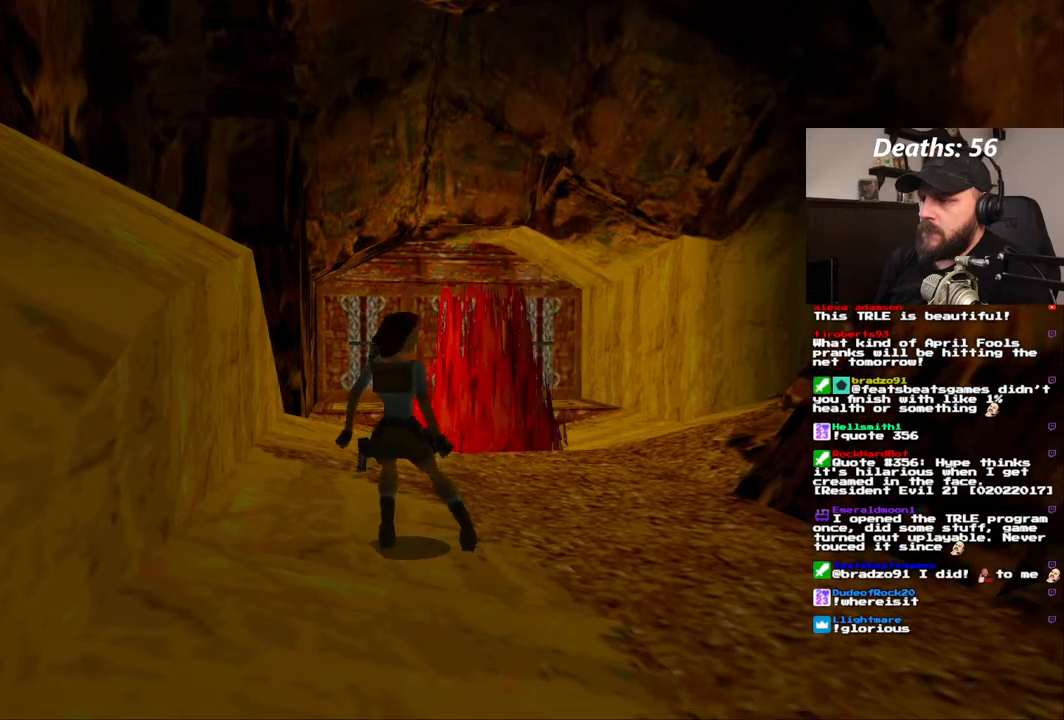
{"dt_ms": 500, "buttons": [], "left_stick": "center", "right_stick": "center", "events": []}
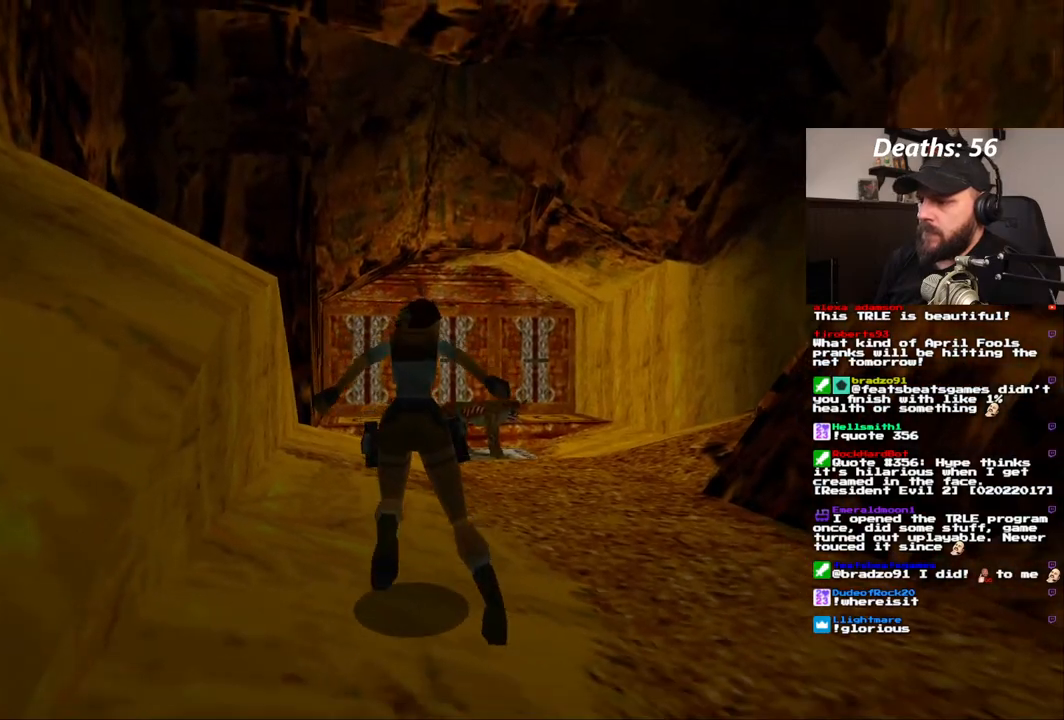
{"dt_ms": 500, "buttons": [], "left_stick": "center", "right_stick": "center", "events": []}
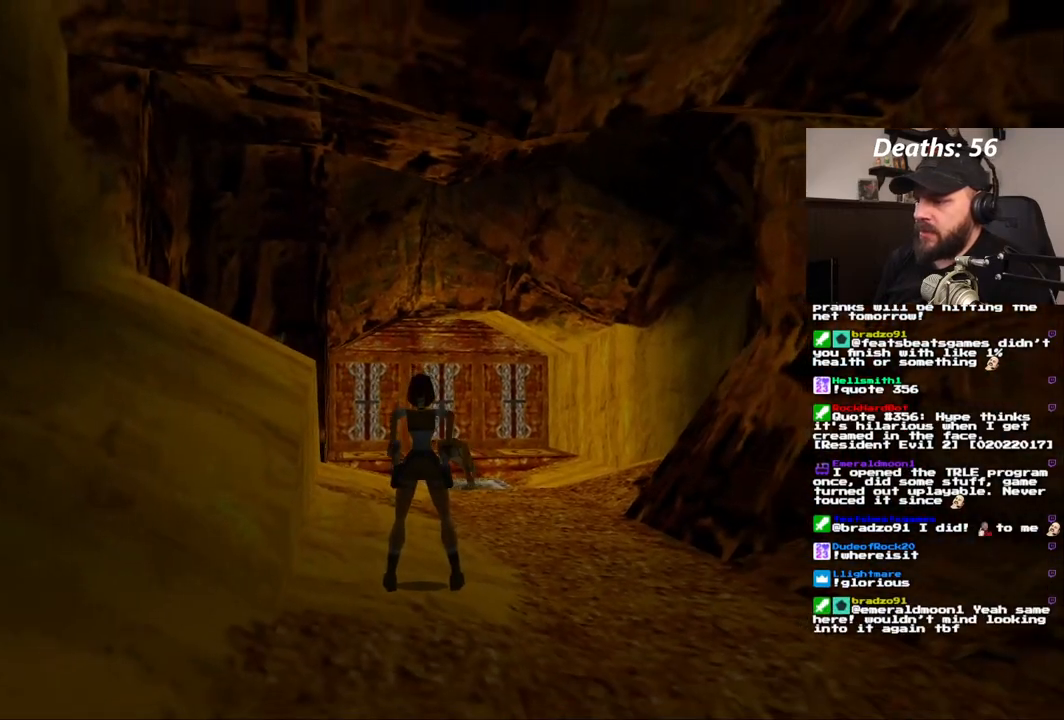
{"dt_ms": 500, "buttons": ["CROSS"], "left_stick": "center", "right_stick": "center", "events": [[67, "CROSS", "down"]]}
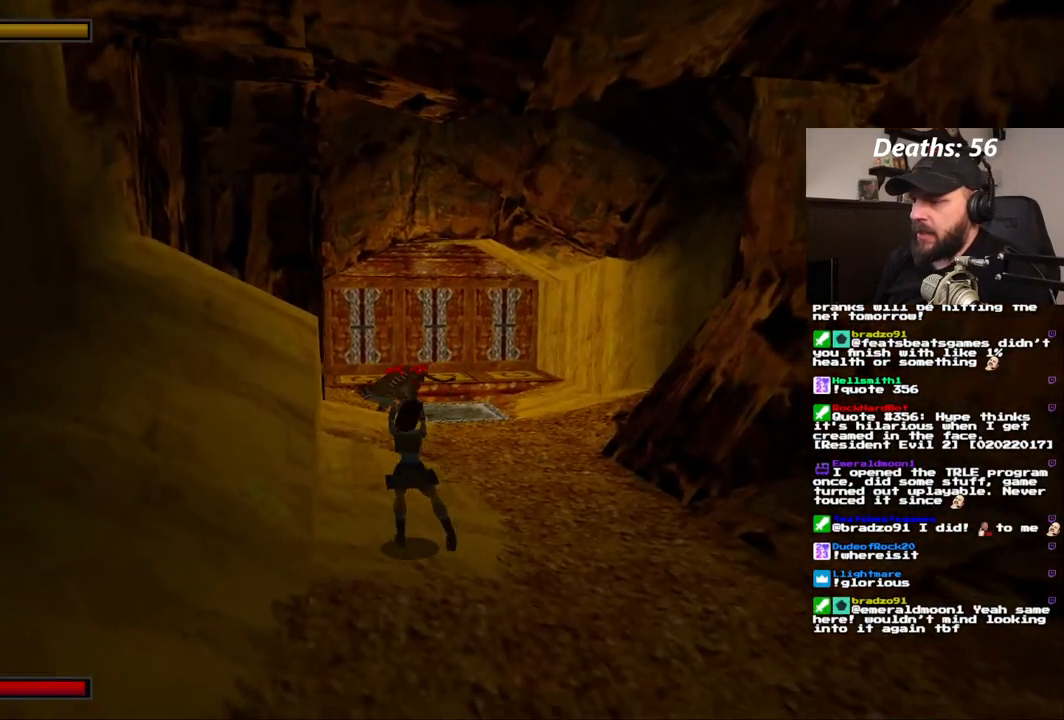
{"dt_ms": 500, "buttons": ["CROSS"], "left_stick": "center", "right_stick": "center", "events": []}
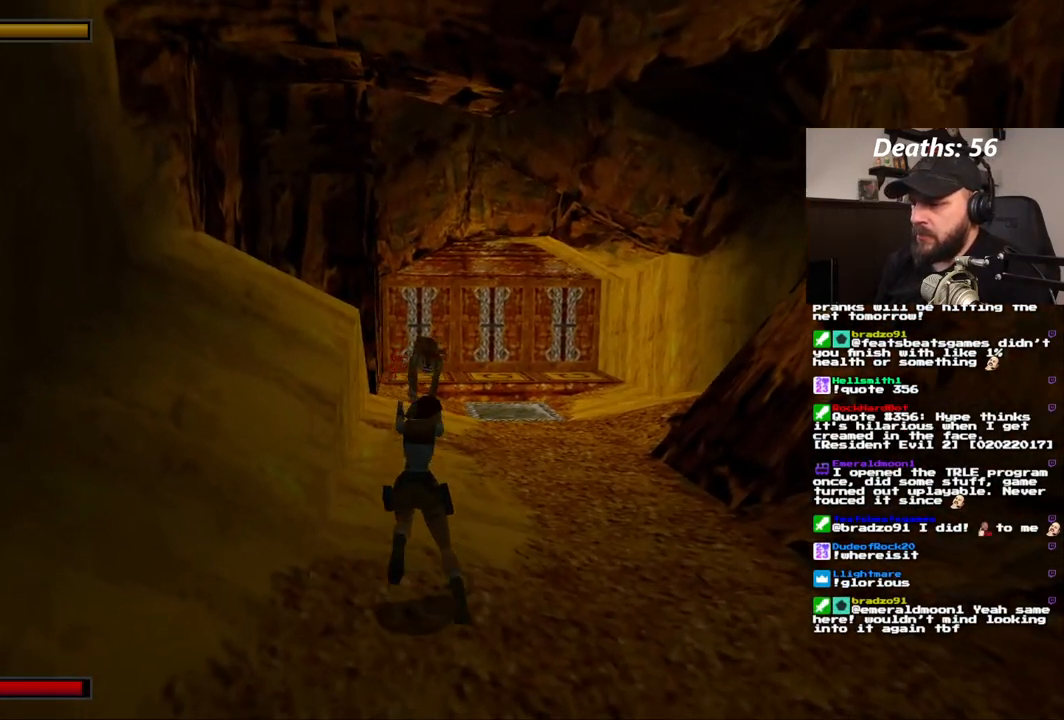
{"dt_ms": 500, "buttons": ["CROSS"], "left_stick": "center", "right_stick": "center", "events": []}
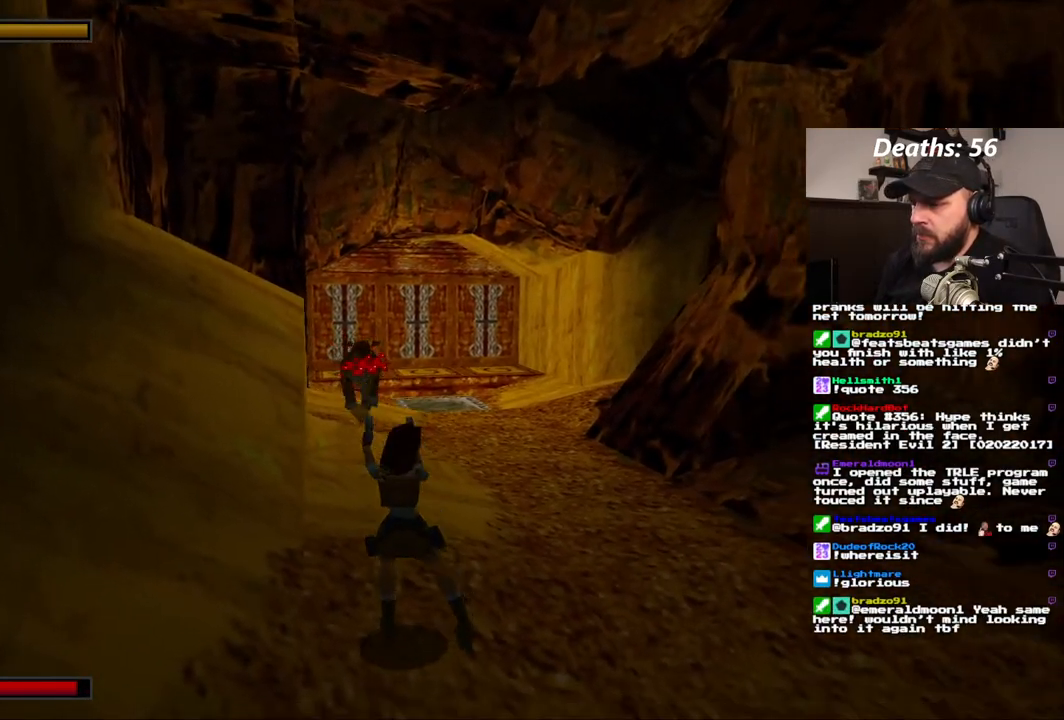
{"dt_ms": 500, "buttons": ["CROSS"], "left_stick": "center", "right_stick": "center", "events": []}